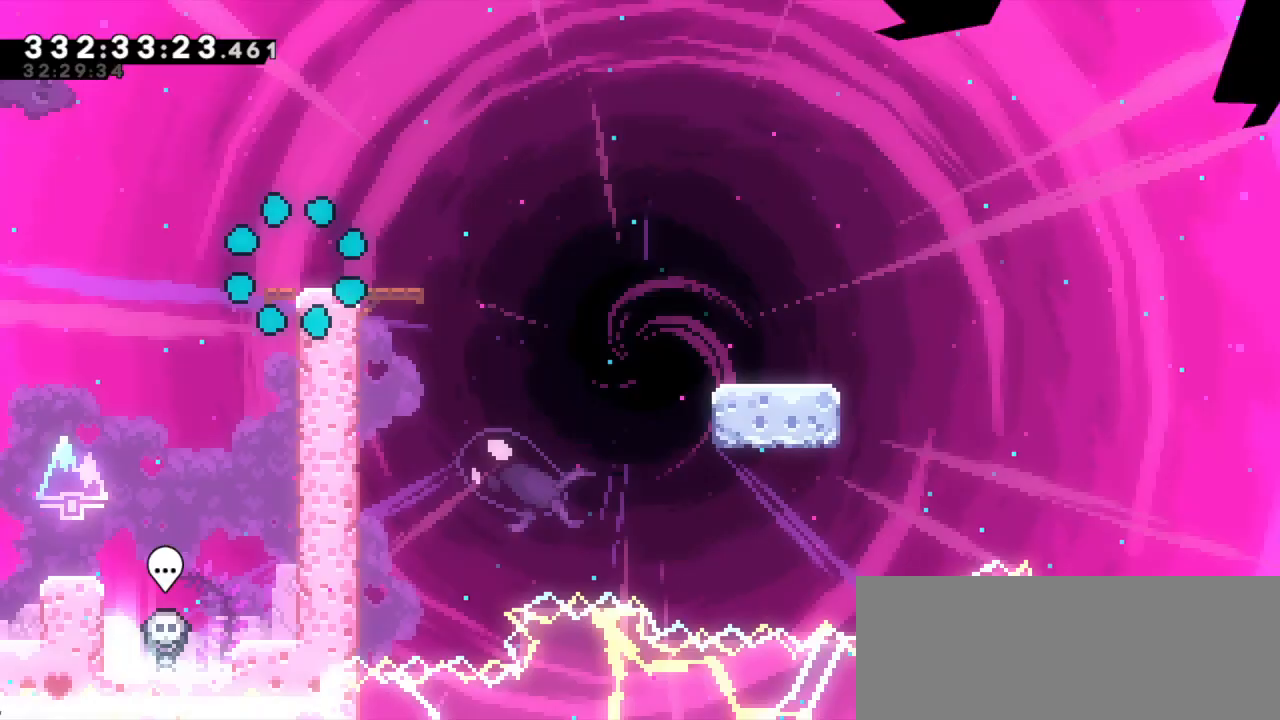
Gameplay with keyboard; each line is a JSON object with the keys held at the frame after it. "events" lists presses ("down") and releases ("up") of "dash", "demo", "down", "jump", "jump2", "left", "right" and "up" between this image and that frame as [ms after this image, input, new state], when the widget could be followed in between. No other keys are recorded. Mouse input is not recorded. Key names are as the overlay labels them; some are game actions (e.g. jump) rather than physical keys. Not read: grab.
{"keys": ["down", "jump2", "right"], "events": [[250, "dash", "down"], [250, "down", "down"], [267, "right", "down"], [417, "jump2", "down"], [467, "dash", "up"]]}
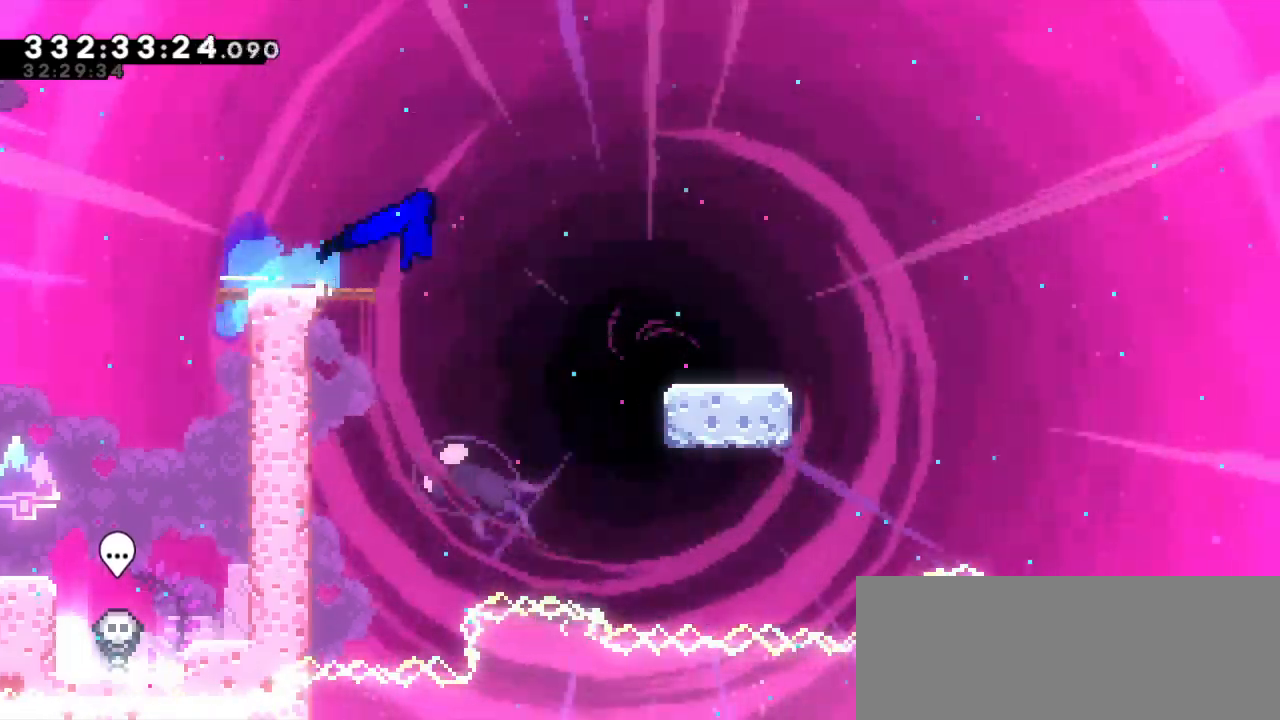
{"keys": ["dash", "down", "jump2", "right"], "events": [[17, "dash", "down"], [133, "jump2", "up"], [267, "jump2", "down"], [367, "dash", "up"], [467, "dash", "down"]]}
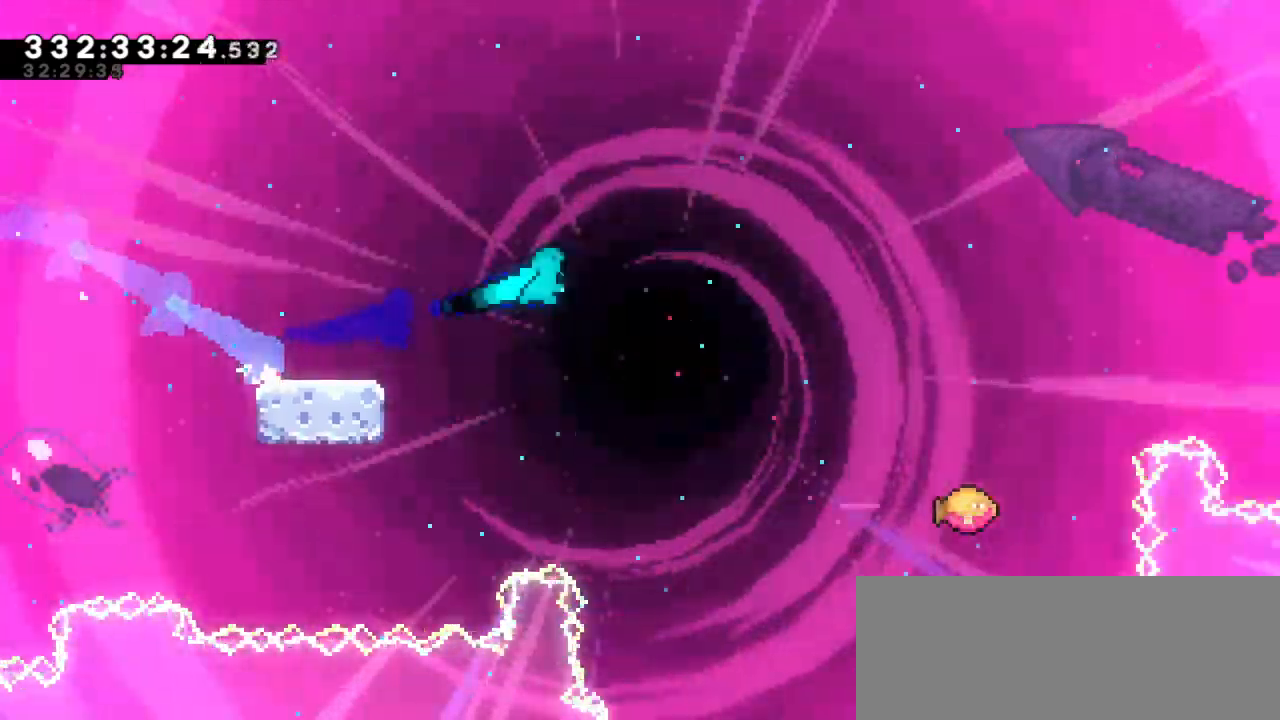
{"keys": ["jump2", "right"], "events": [[17, "jump2", "up"], [100, "jump2", "down"], [150, "down", "up"], [183, "dash", "up"]]}
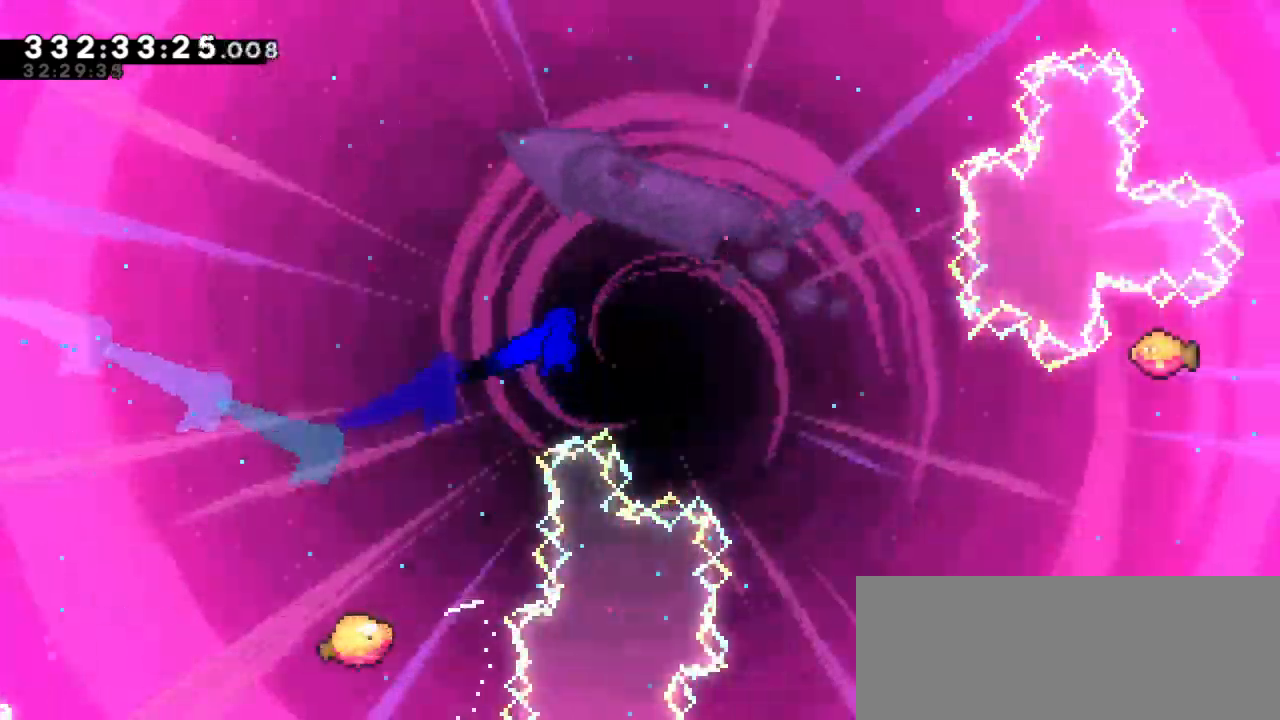
{"keys": ["jump2", "right"], "events": []}
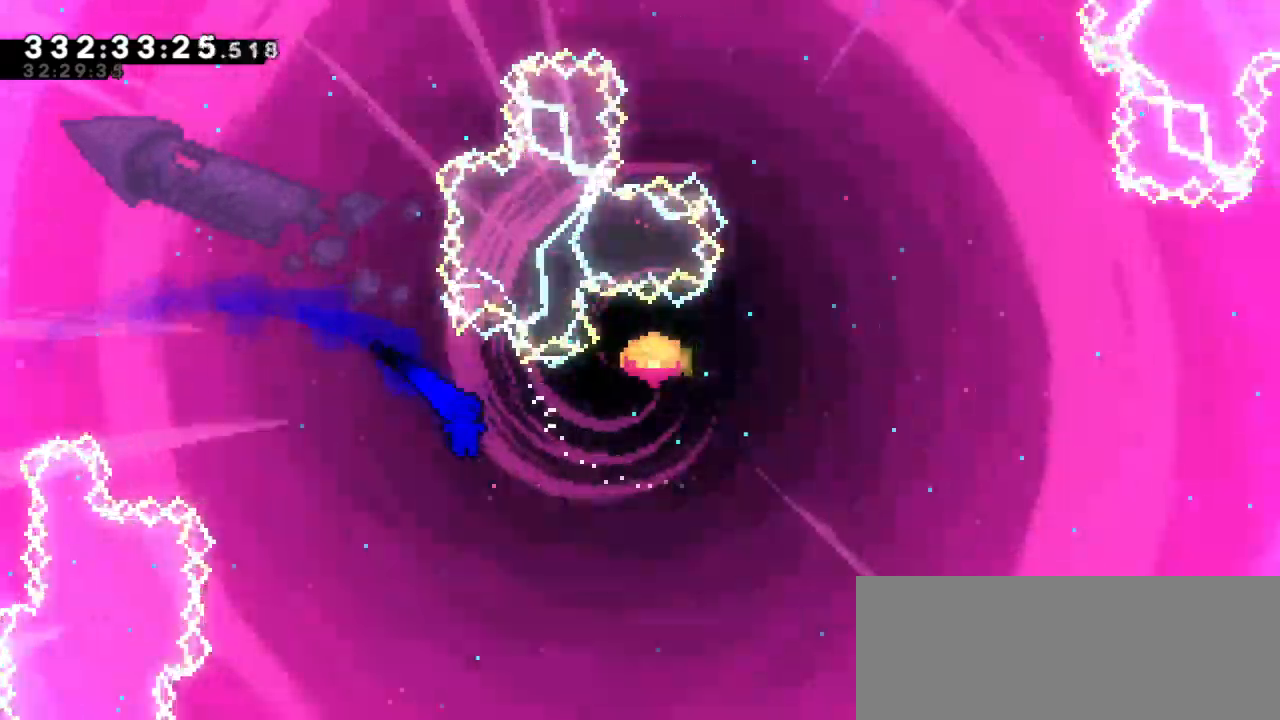
{"keys": ["right", "up"], "events": [[250, "dash", "down"], [250, "up", "down"], [300, "jump2", "up"], [483, "dash", "up"]]}
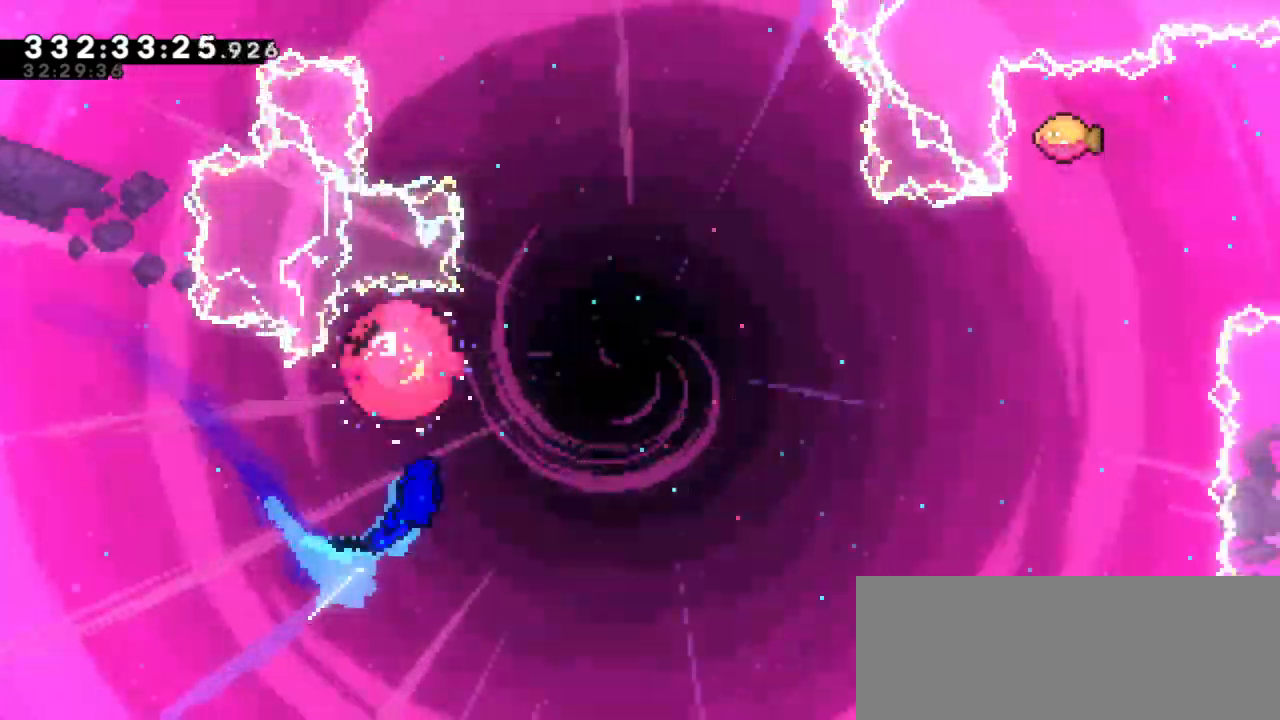
{"keys": ["right", "up"], "events": []}
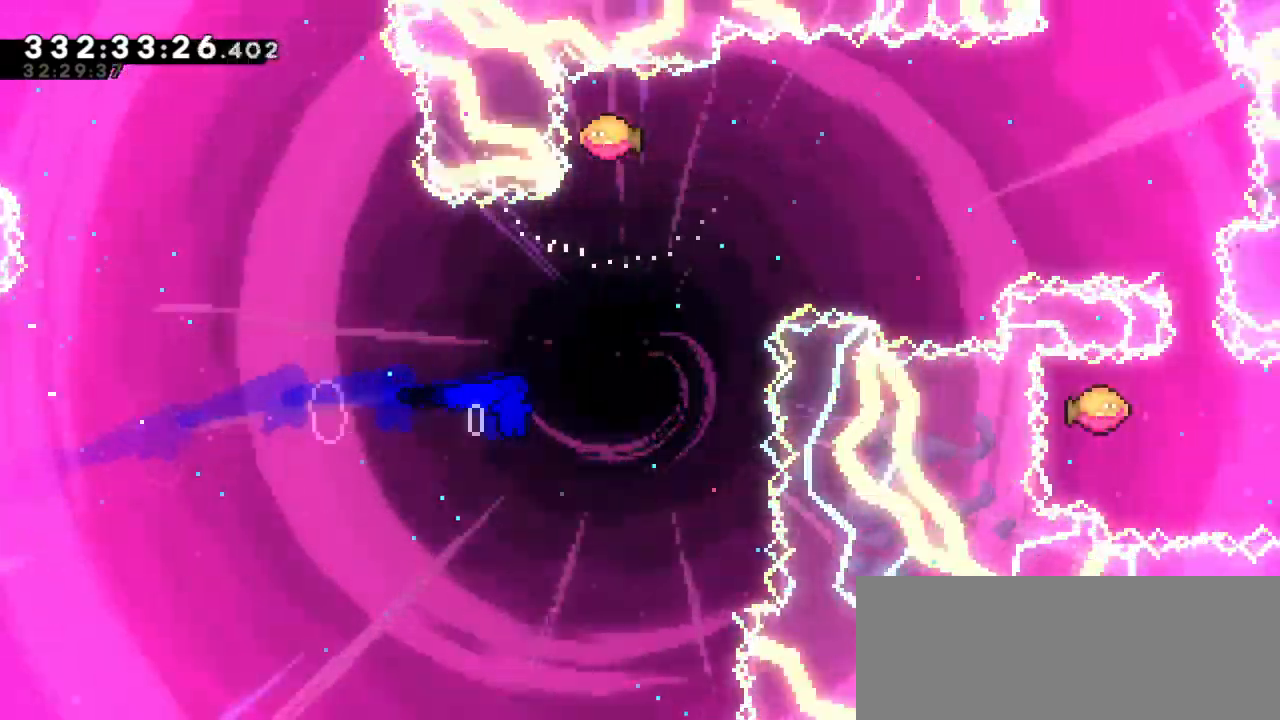
{"keys": ["right"], "events": [[150, "dash", "down"], [167, "right", "up"], [317, "up", "up"], [350, "right", "down"], [367, "dash", "up"]]}
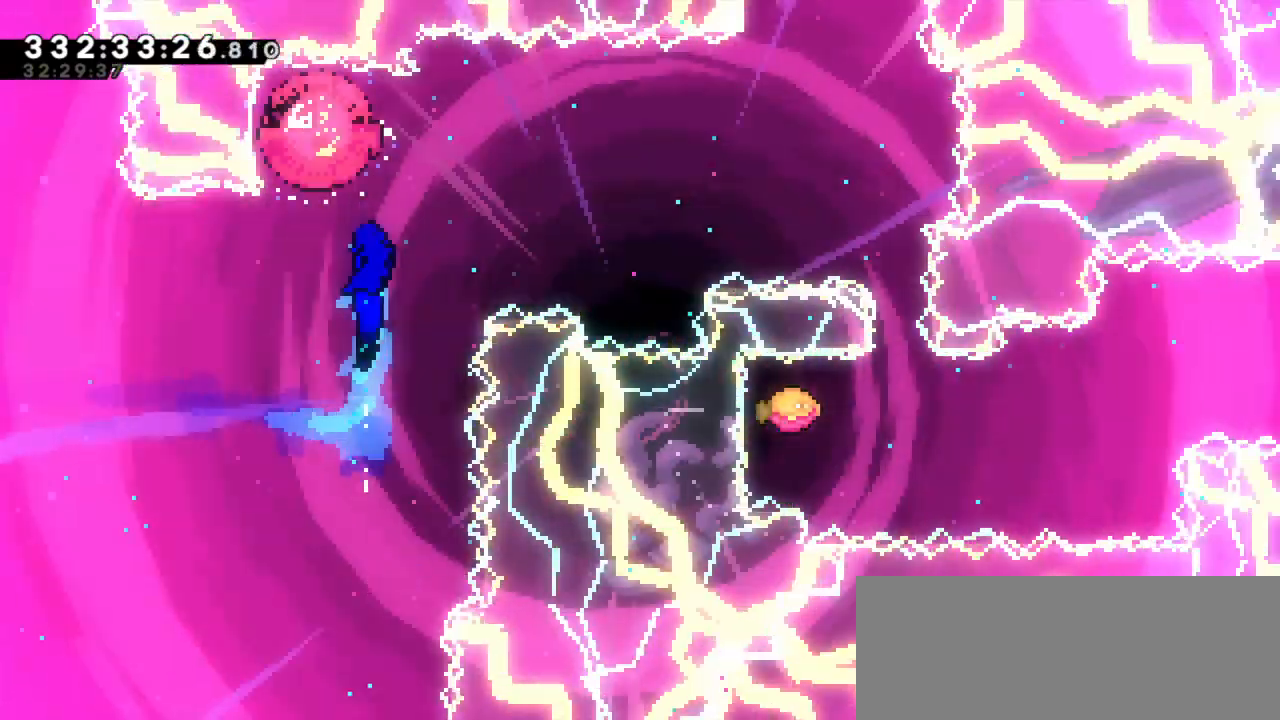
{"keys": ["down", "right"], "events": [[500, "down", "down"]]}
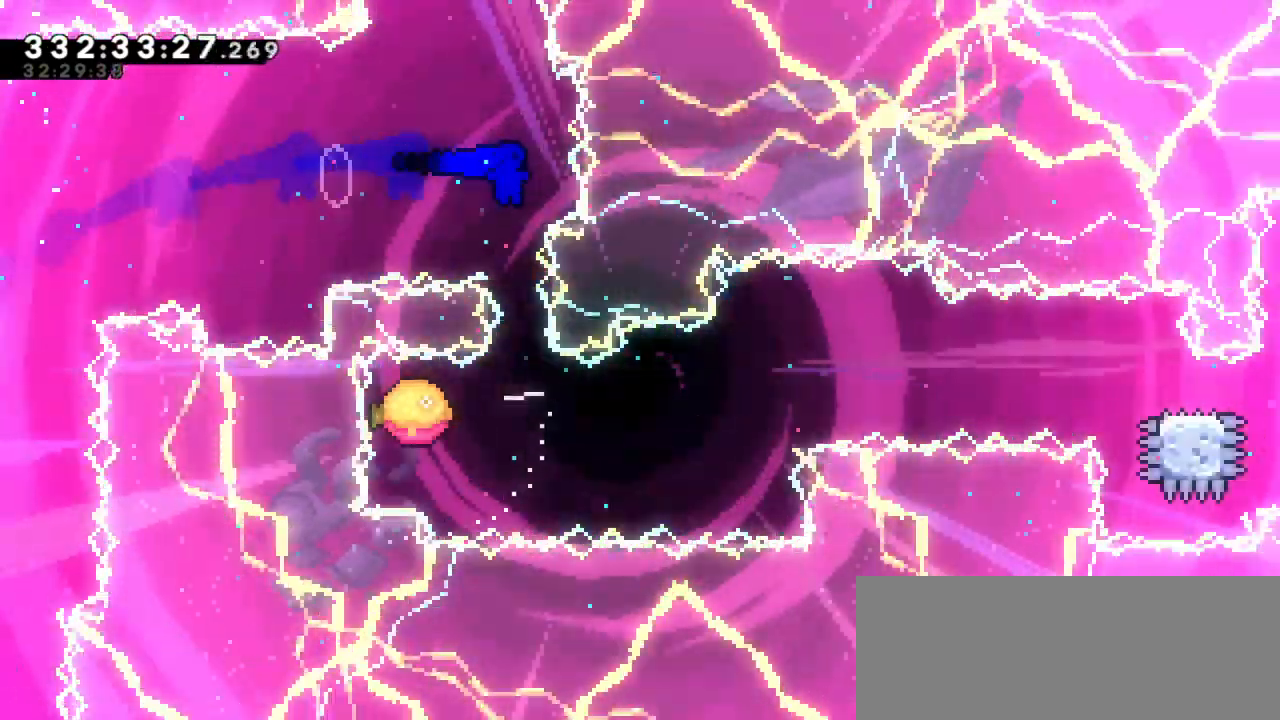
{"keys": ["right"], "events": [[17, "dash", "down"], [33, "right", "up"], [150, "right", "down"], [183, "down", "up"], [200, "dash", "up"]]}
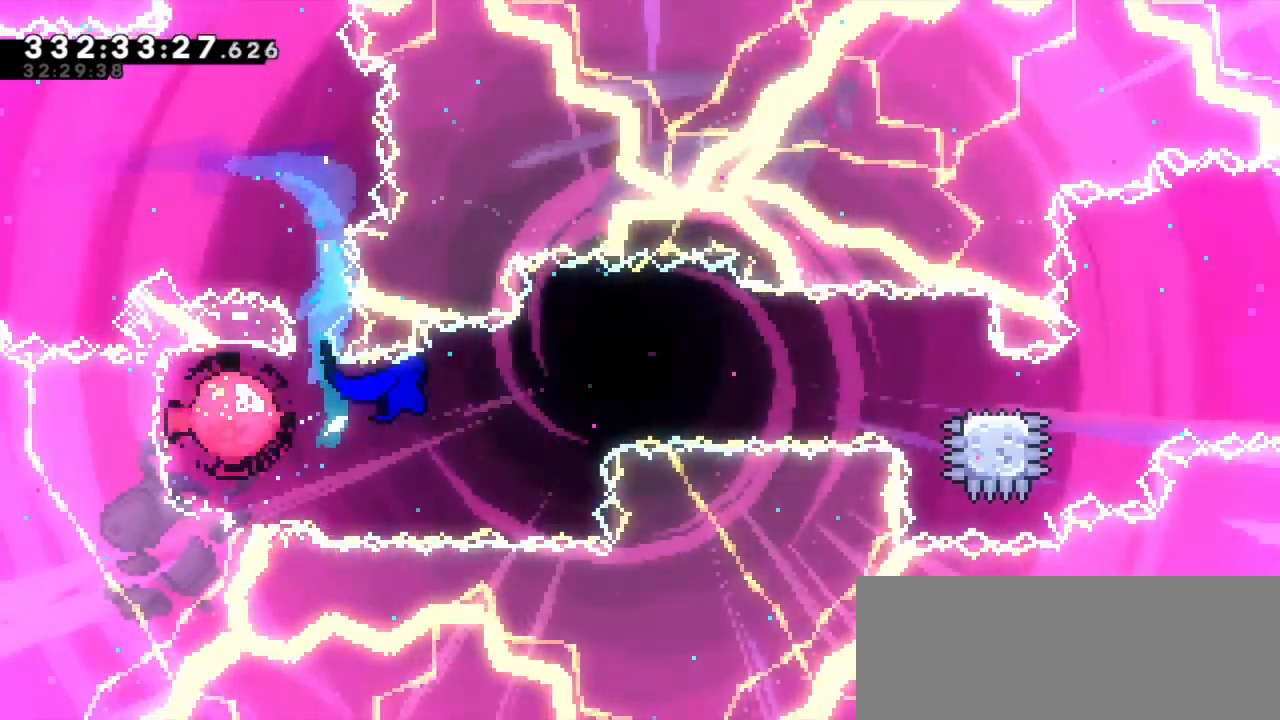
{"keys": ["dash", "down", "right"], "events": [[417, "dash", "down"], [450, "down", "down"]]}
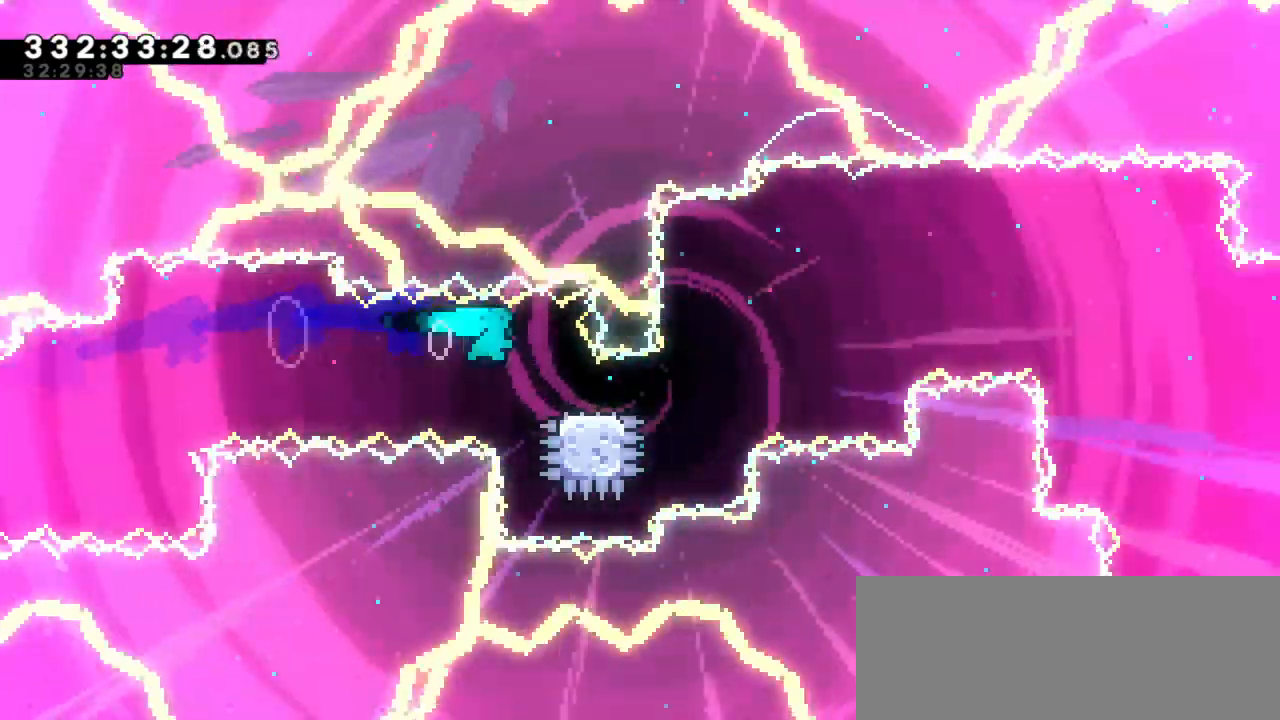
{"keys": ["jump2", "right"], "events": [[133, "jump2", "down"], [150, "down", "up"], [233, "dash", "up"]]}
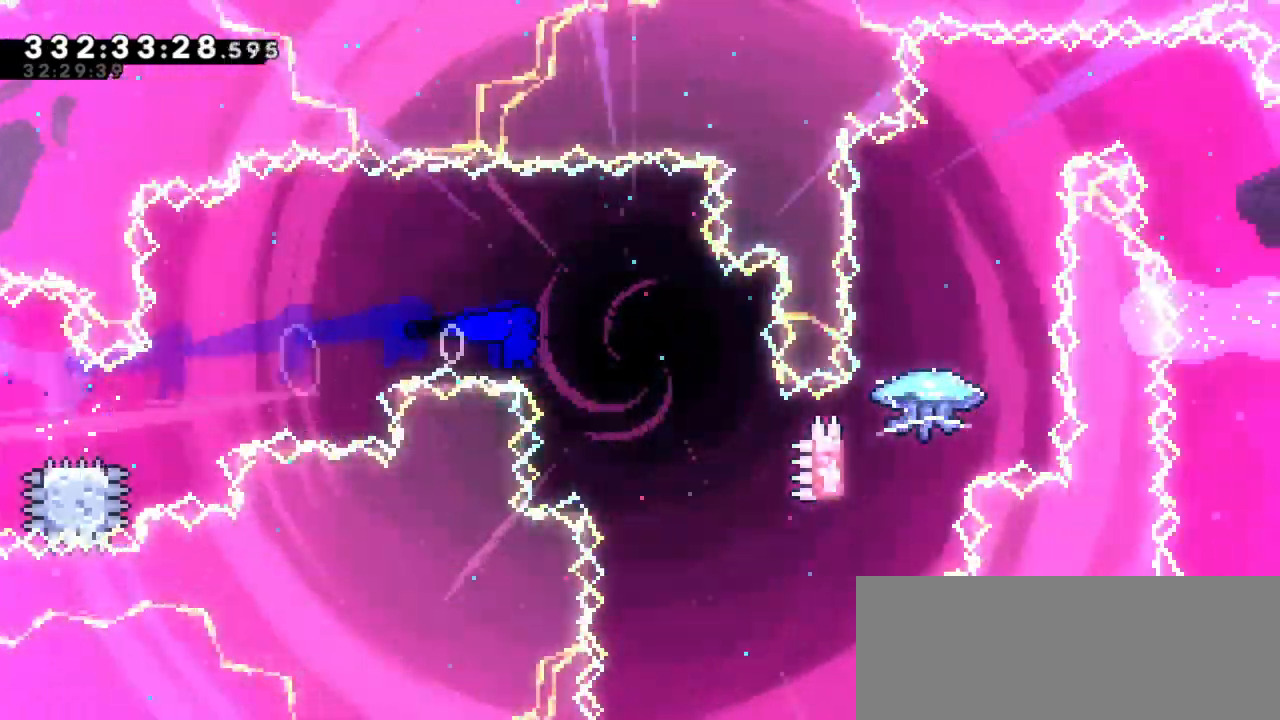
{"keys": ["right"], "events": [[483, "jump2", "up"]]}
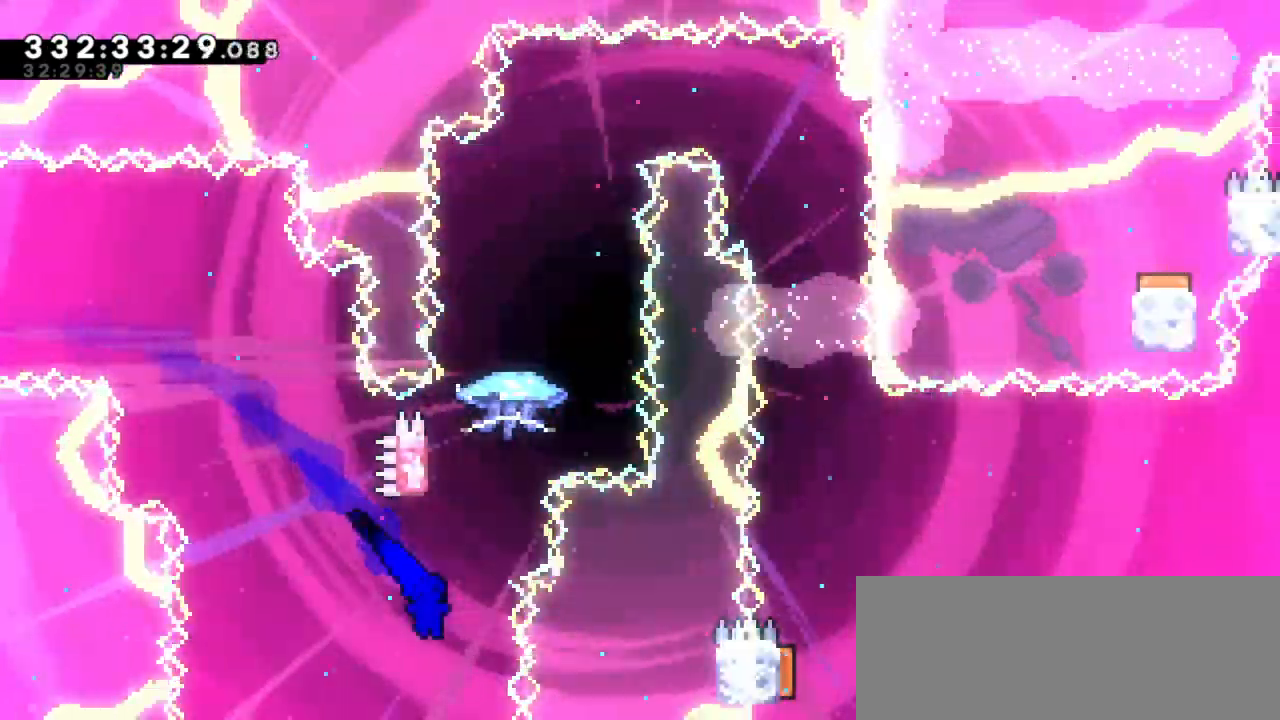
{"keys": ["jump2"], "events": [[17, "dash", "down"], [17, "up", "down"], [33, "right", "up"], [200, "up", "up"], [267, "jump2", "down"], [300, "dash", "up"]]}
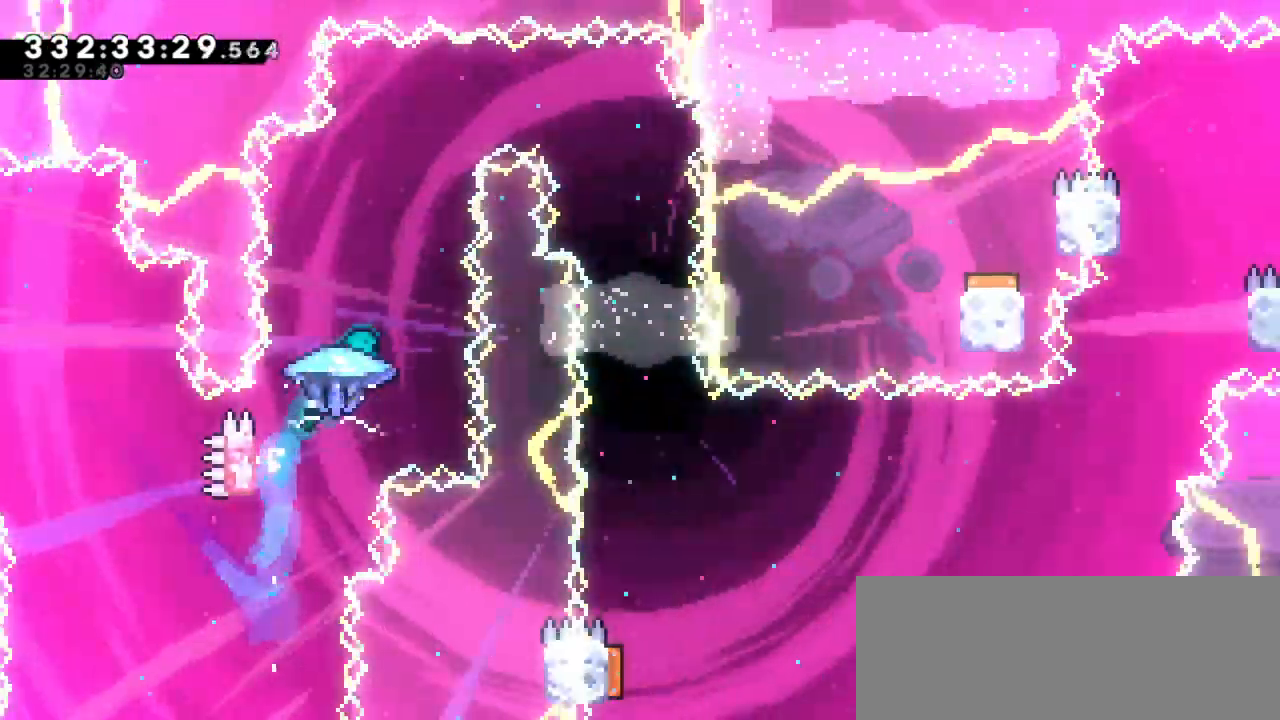
{"keys": ["right"], "events": [[267, "right", "down"], [300, "jump2", "up"]]}
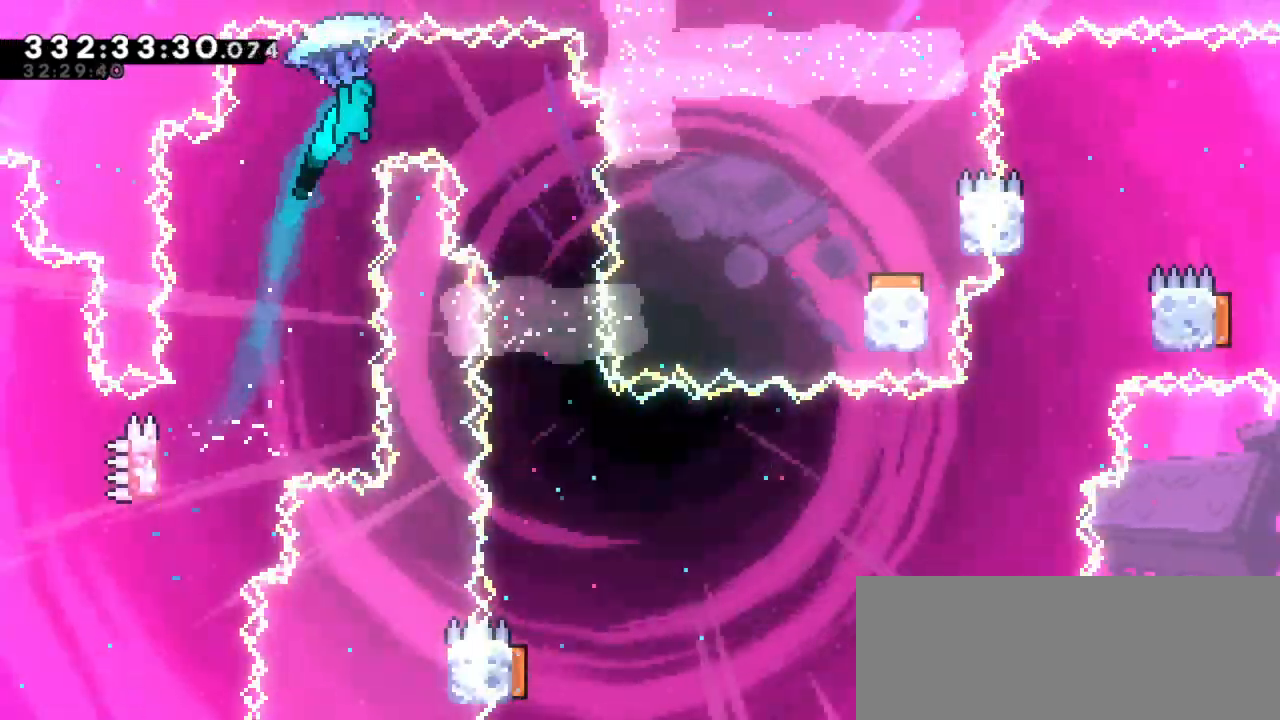
{"keys": [], "events": [[267, "right", "up"]]}
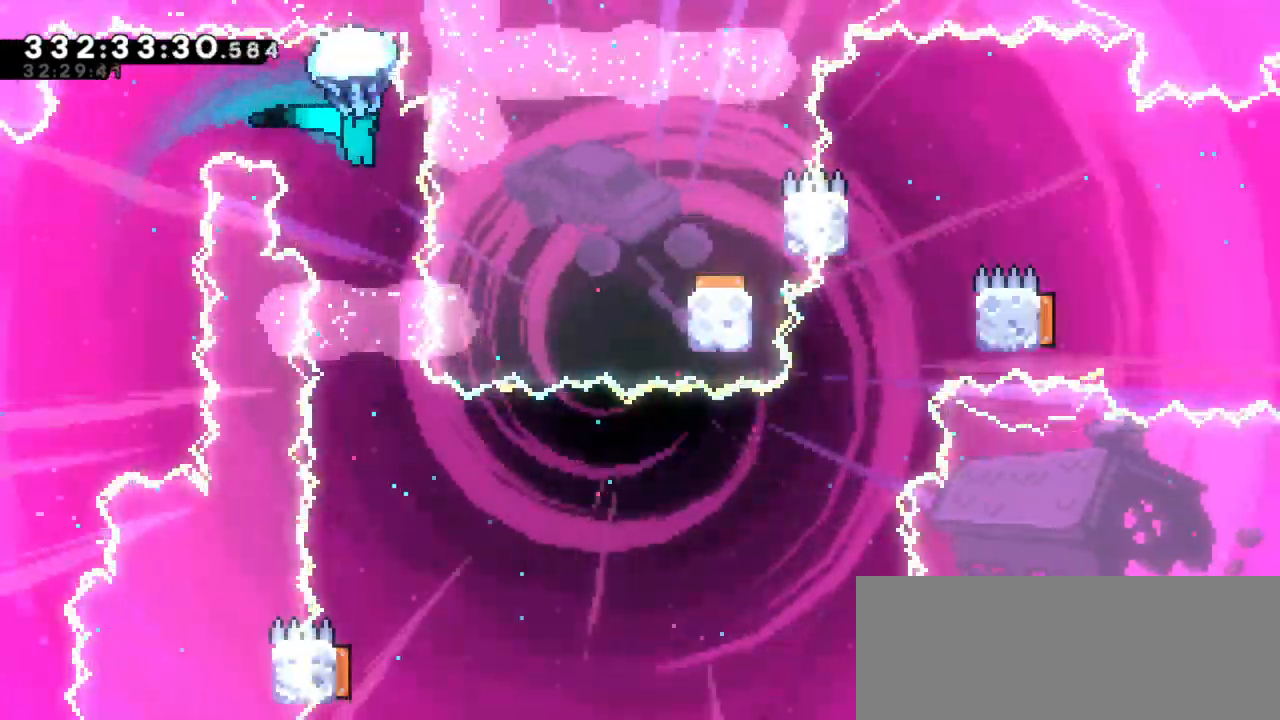
{"keys": [], "events": []}
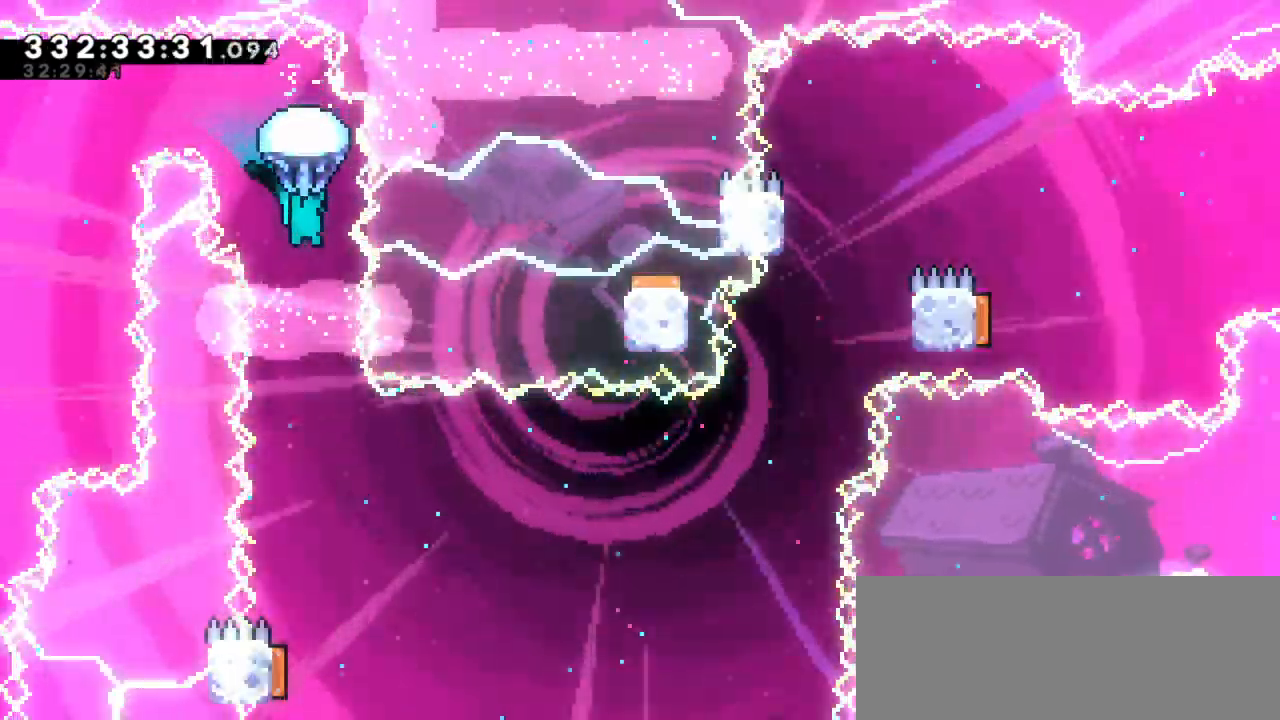
{"keys": [], "events": []}
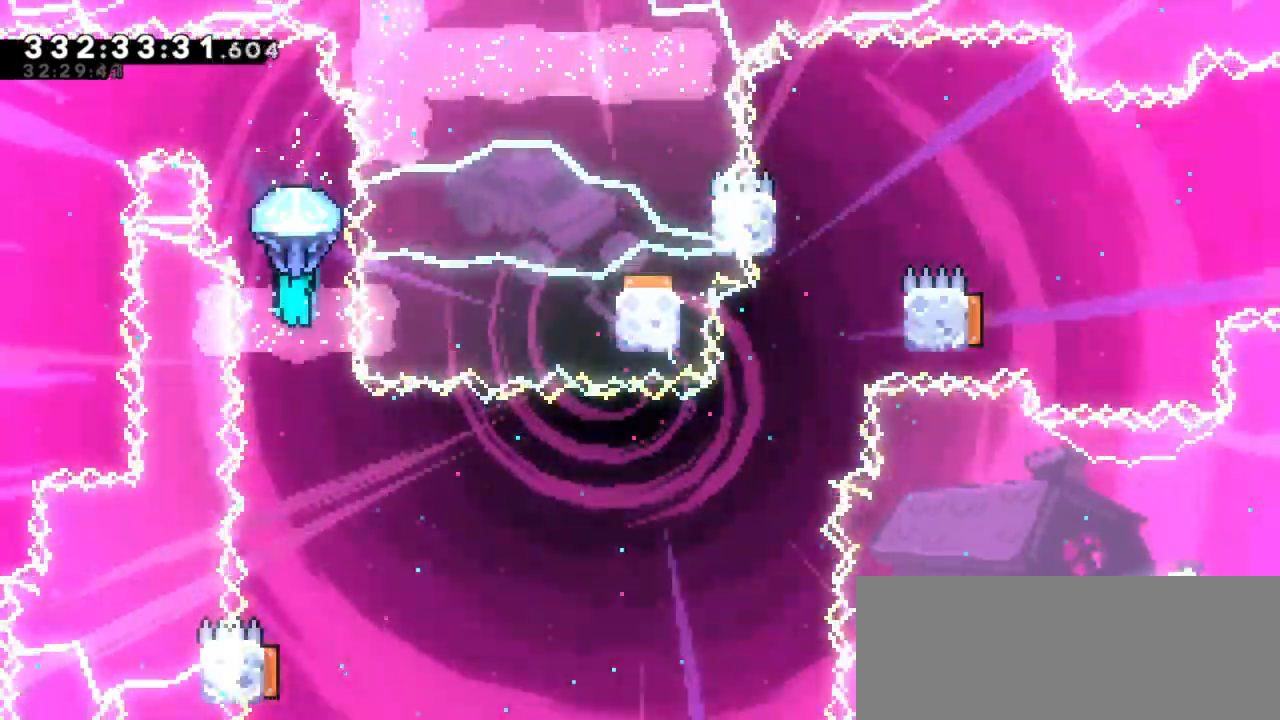
{"keys": [], "events": []}
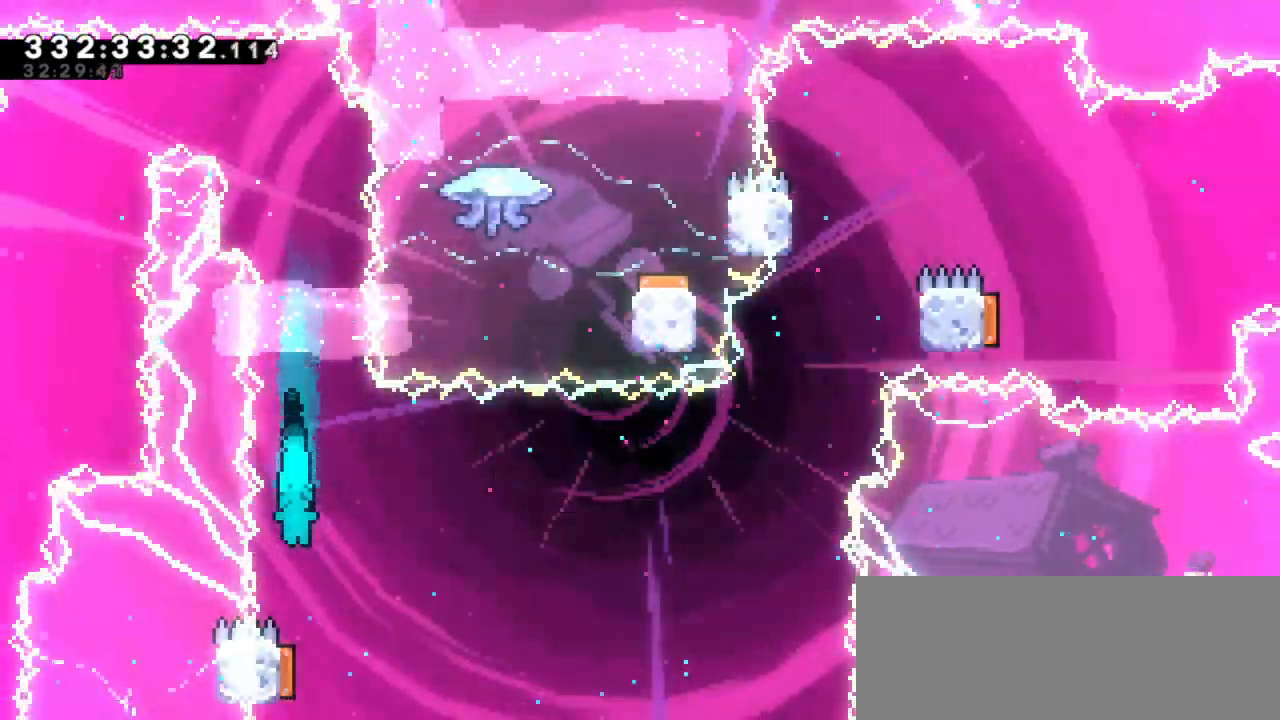
{"keys": ["dash", "down", "left"], "events": [[300, "down", "down"], [317, "dash", "down"], [317, "left", "down"]]}
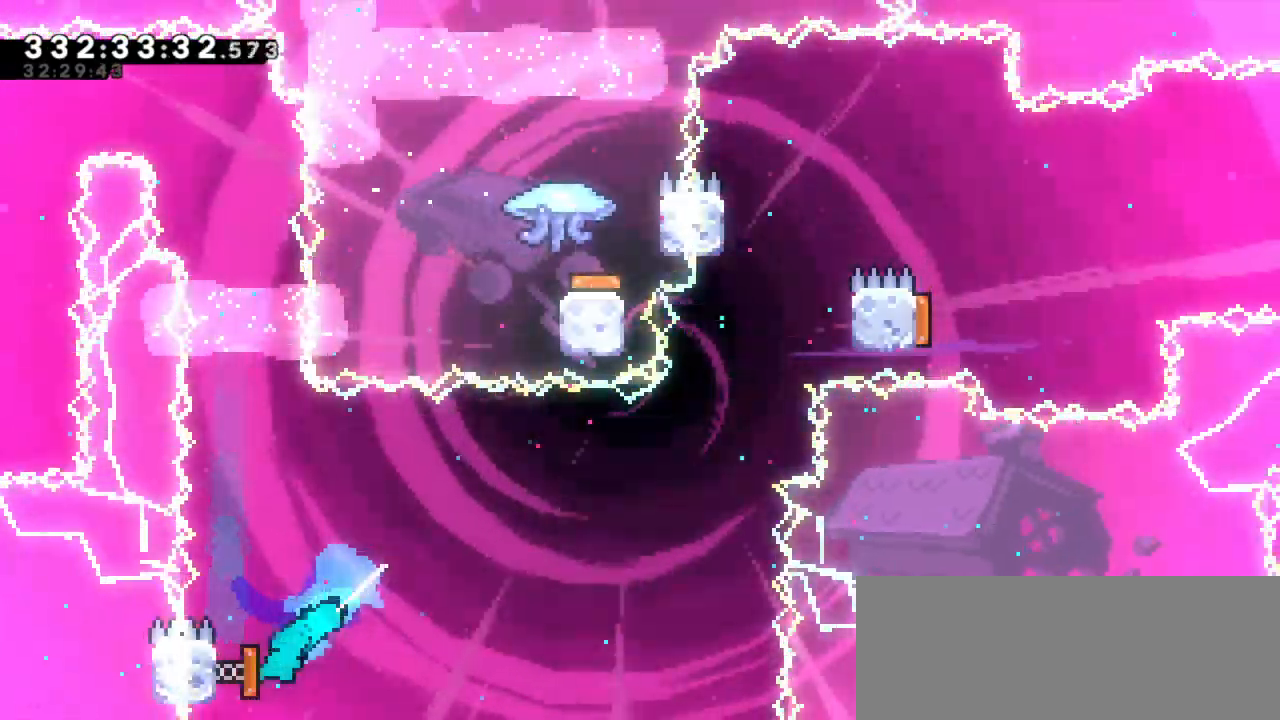
{"keys": ["right"], "events": [[17, "dash", "up"], [67, "right", "down"], [83, "left", "up"], [100, "down", "up"]]}
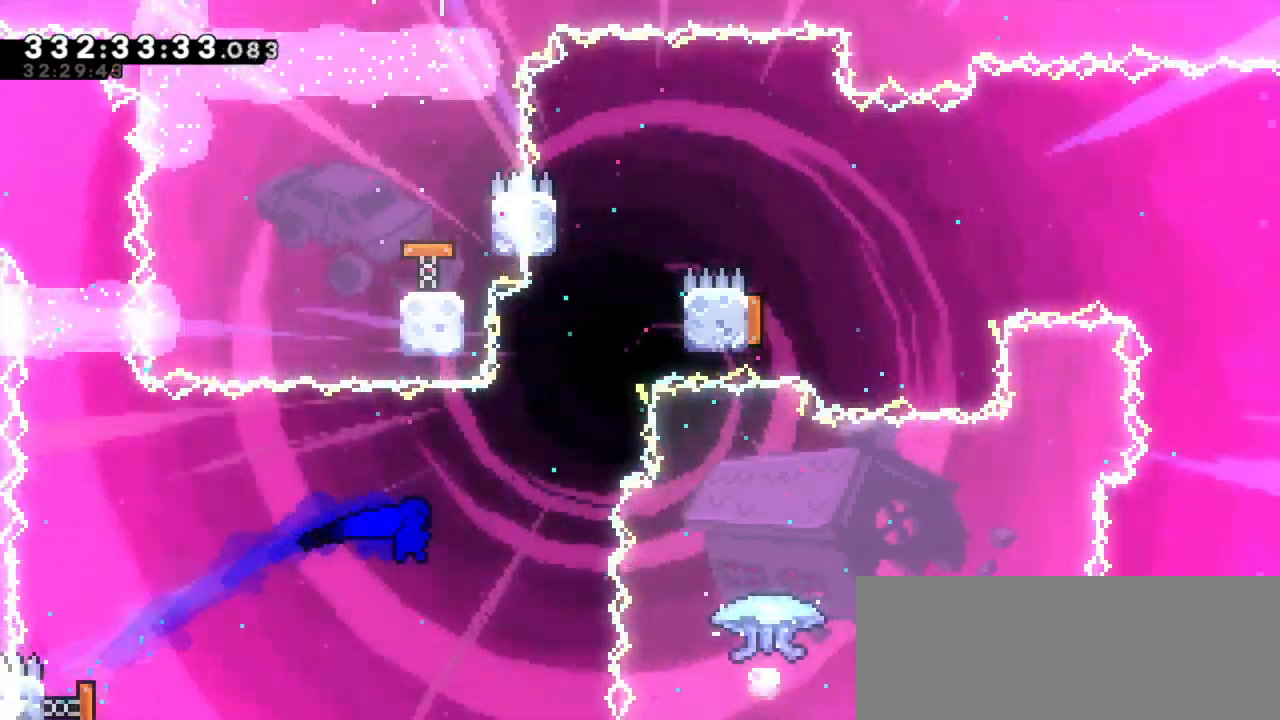
{"keys": ["jump2", "right"], "events": [[167, "dash", "down"], [183, "right", "up"], [200, "up", "down"], [400, "jump2", "down"], [433, "right", "down"], [467, "dash", "up"], [467, "up", "up"]]}
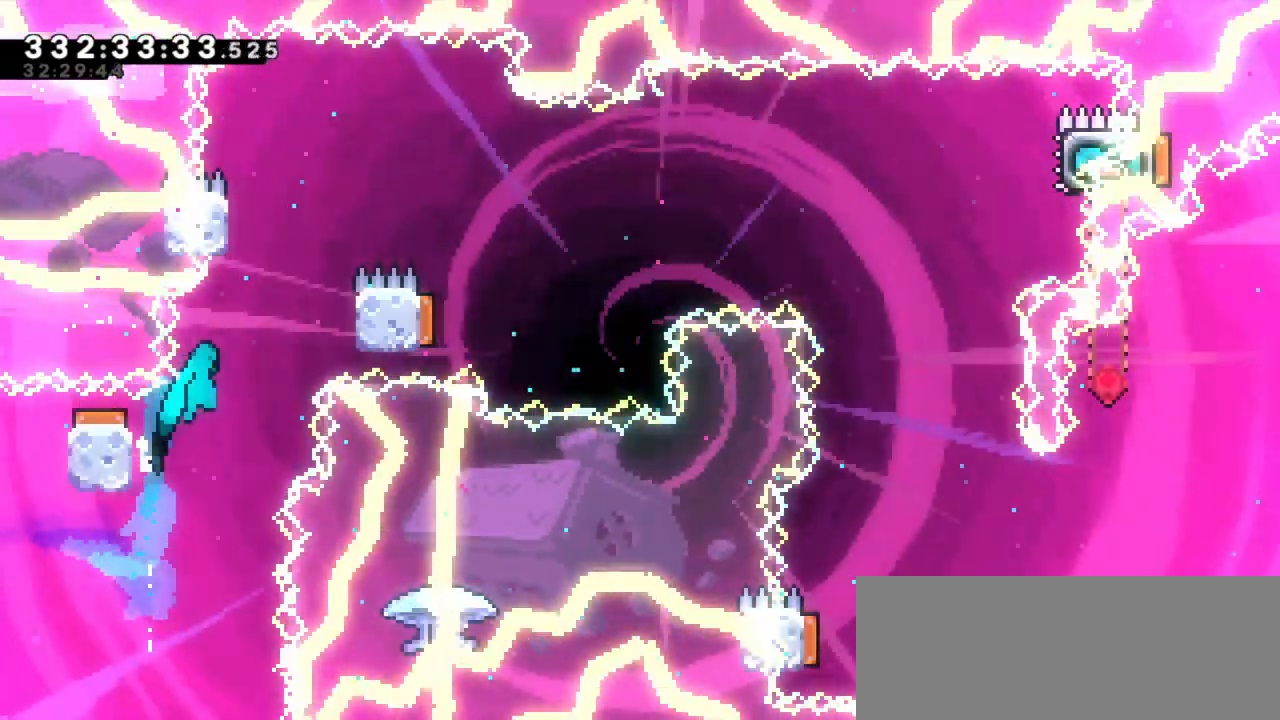
{"keys": ["left"], "events": [[83, "jump2", "up"], [317, "left", "down"], [333, "jump2", "down"], [333, "right", "up"], [500, "jump2", "up"]]}